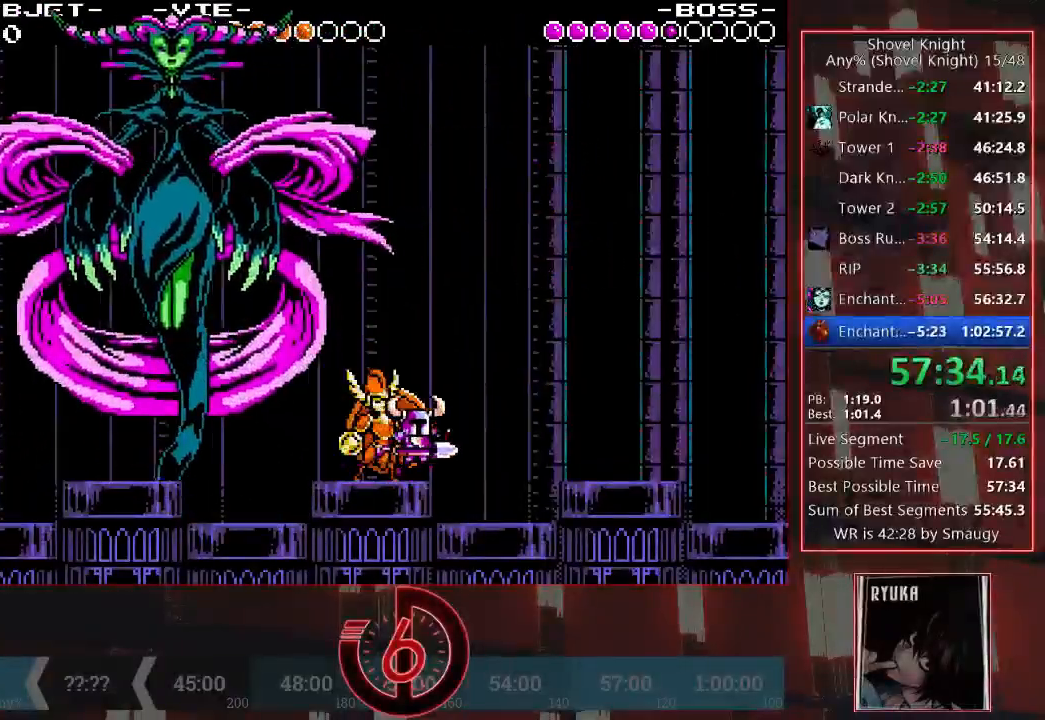
Gameplay with a controller (PlayStation layout); each line is a JSON object with the inputs held at the frame after it. "events" lists button and stick changes between this image and that frame as [ms after this image, input, new state], when the widget could be followed in between. Not read: L3 R3.
{"buttons": ["DPAD_LEFT"], "left_stick": "center", "right_stick": "center", "events": [[283, "DPAD_LEFT", "down"]]}
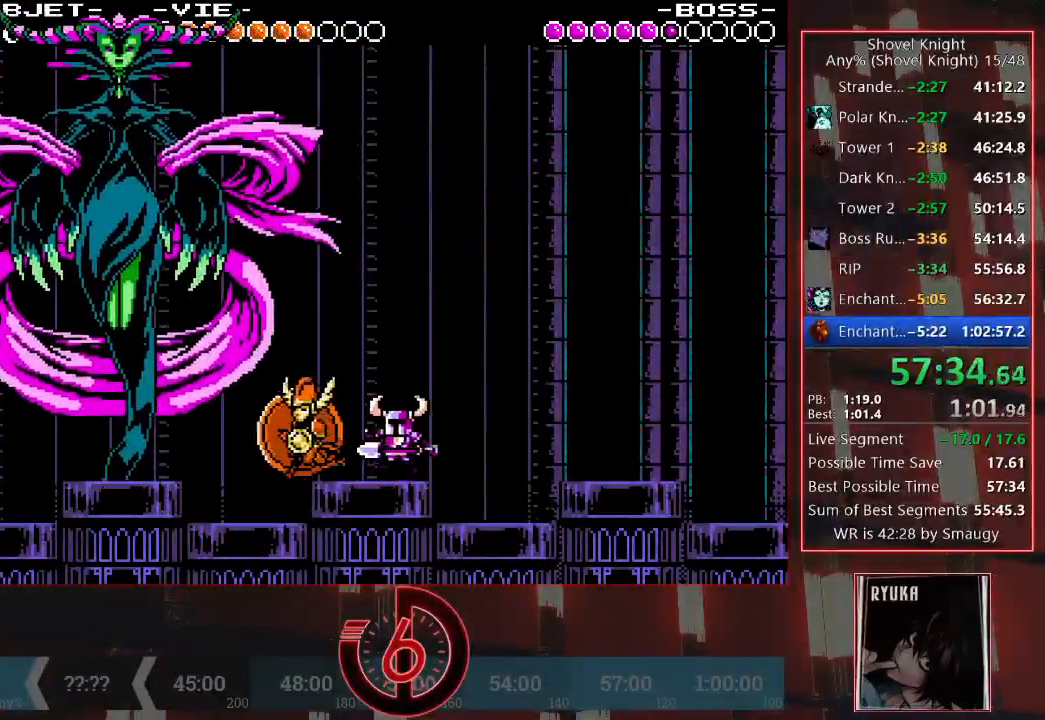
{"buttons": [], "left_stick": "center", "right_stick": "center", "events": [[83, "DPAD_LEFT", "up"]]}
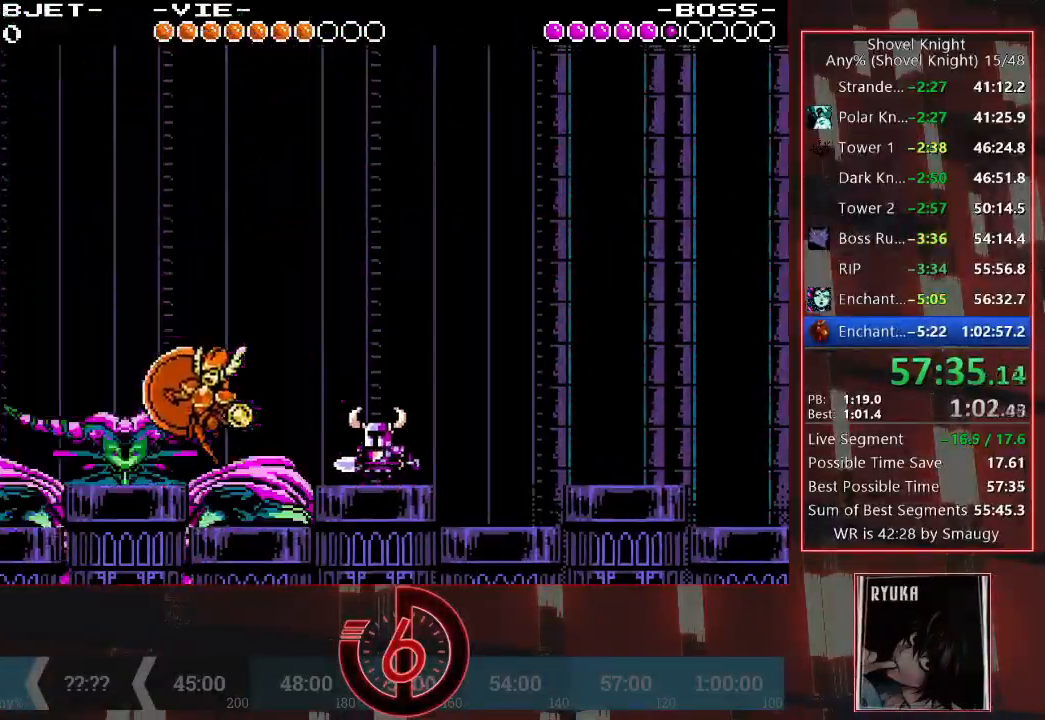
{"buttons": ["CROSS", "DPAD_DOWN", "DPAD_LEFT"], "left_stick": "center", "right_stick": "center", "events": [[17, "DPAD_LEFT", "down"], [67, "CROSS", "down"], [67, "DPAD_DOWN", "down"]]}
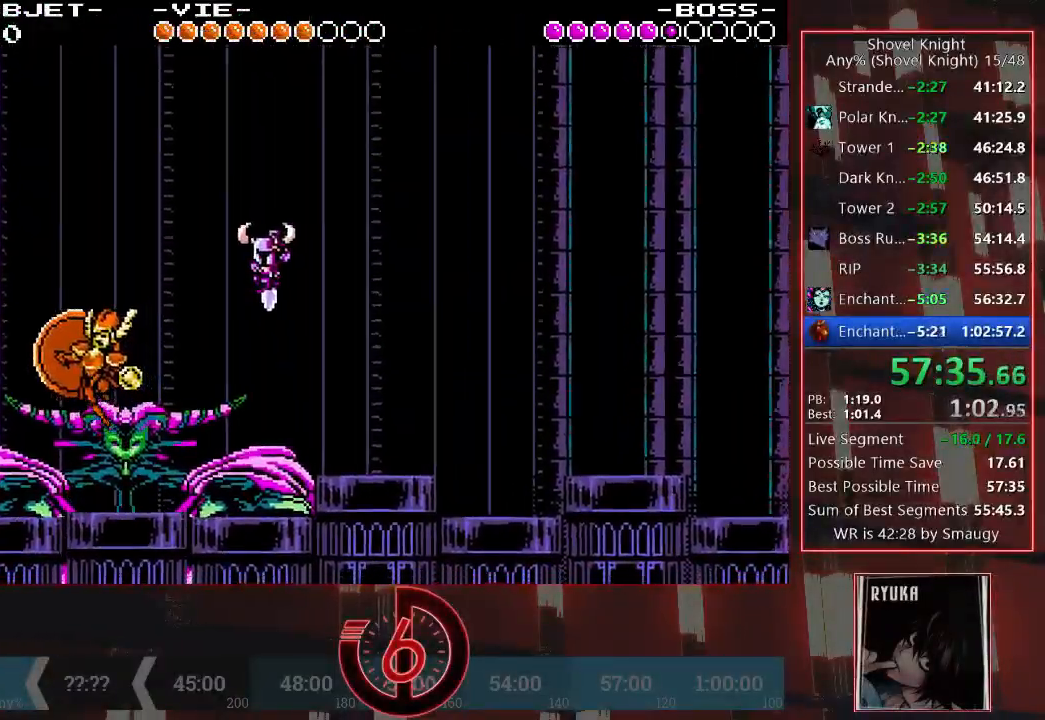
{"buttons": ["CROSS", "DPAD_DOWN", "DPAD_RIGHT"], "left_stick": "center", "right_stick": "center", "events": [[167, "CROSS", "up"], [317, "CROSS", "down"], [433, "DPAD_LEFT", "up"], [483, "DPAD_RIGHT", "down"]]}
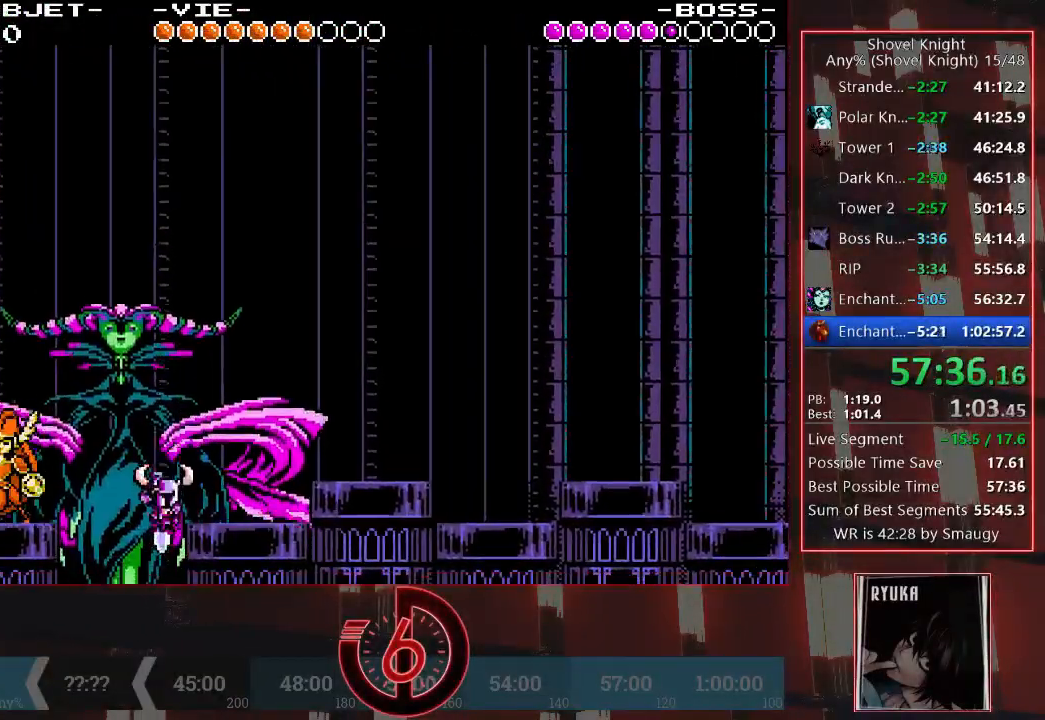
{"buttons": ["DPAD_RIGHT"], "left_stick": "center", "right_stick": "center", "events": [[133, "CROSS", "up"], [183, "CROSS", "down"], [300, "DPAD_DOWN", "up"], [500, "CROSS", "up"]]}
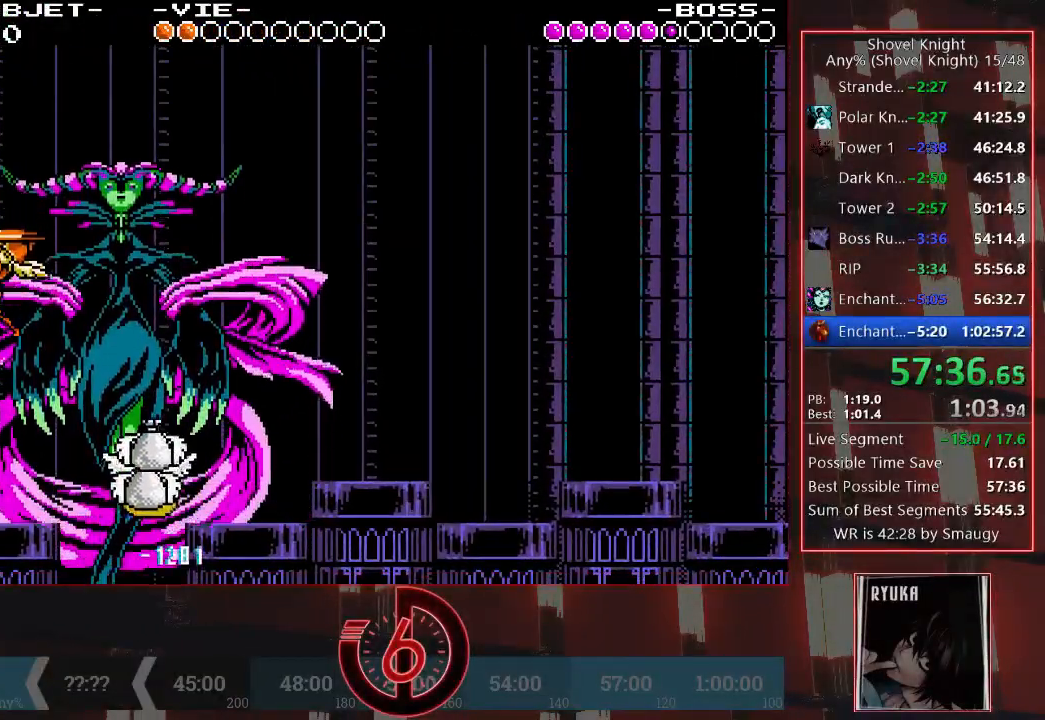
{"buttons": [], "left_stick": "center", "right_stick": "center", "events": [[50, "DPAD_UP", "down"], [250, "DPAD_UP", "up"], [283, "DPAD_RIGHT", "up"]]}
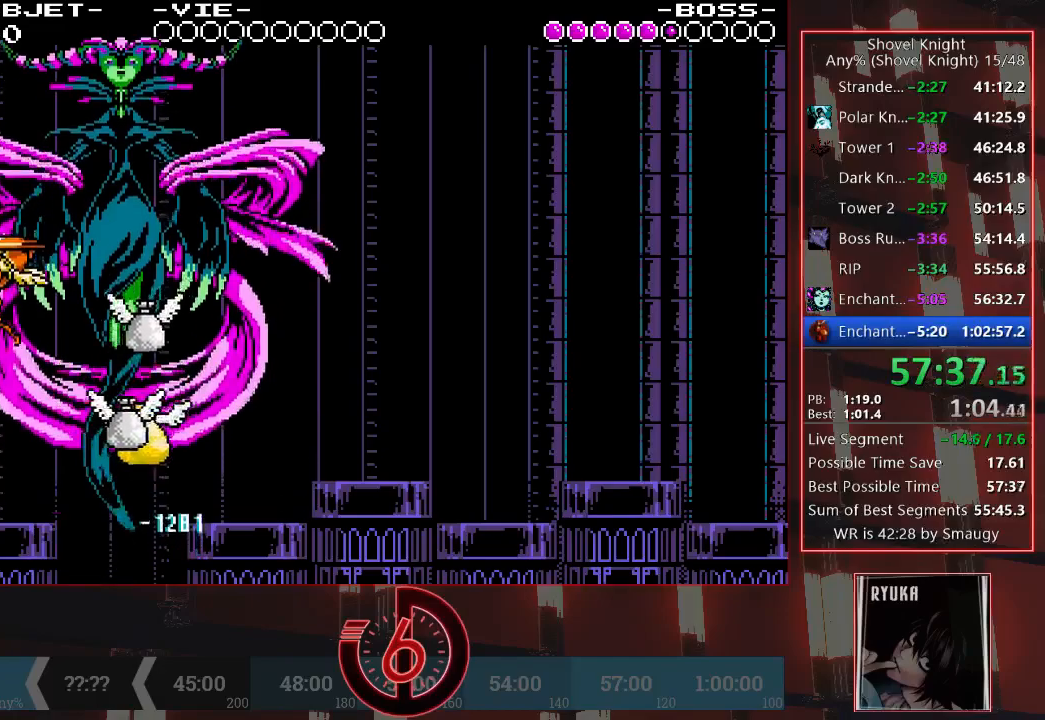
{"buttons": [], "left_stick": "center", "right_stick": "center", "events": []}
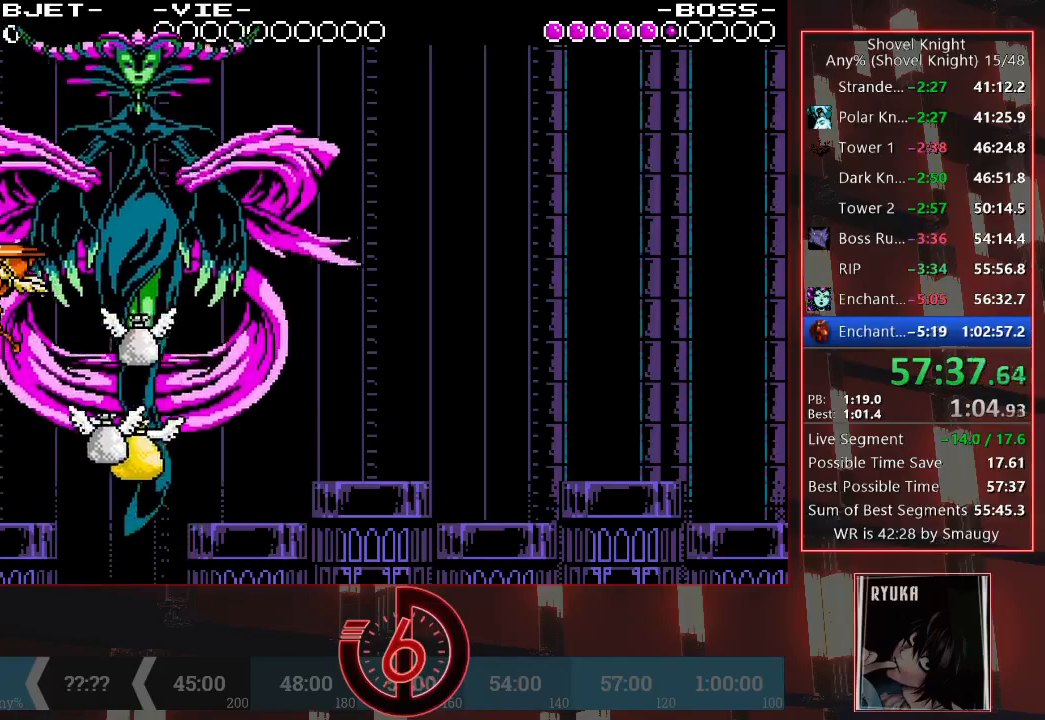
{"buttons": [], "left_stick": "center", "right_stick": "center", "events": []}
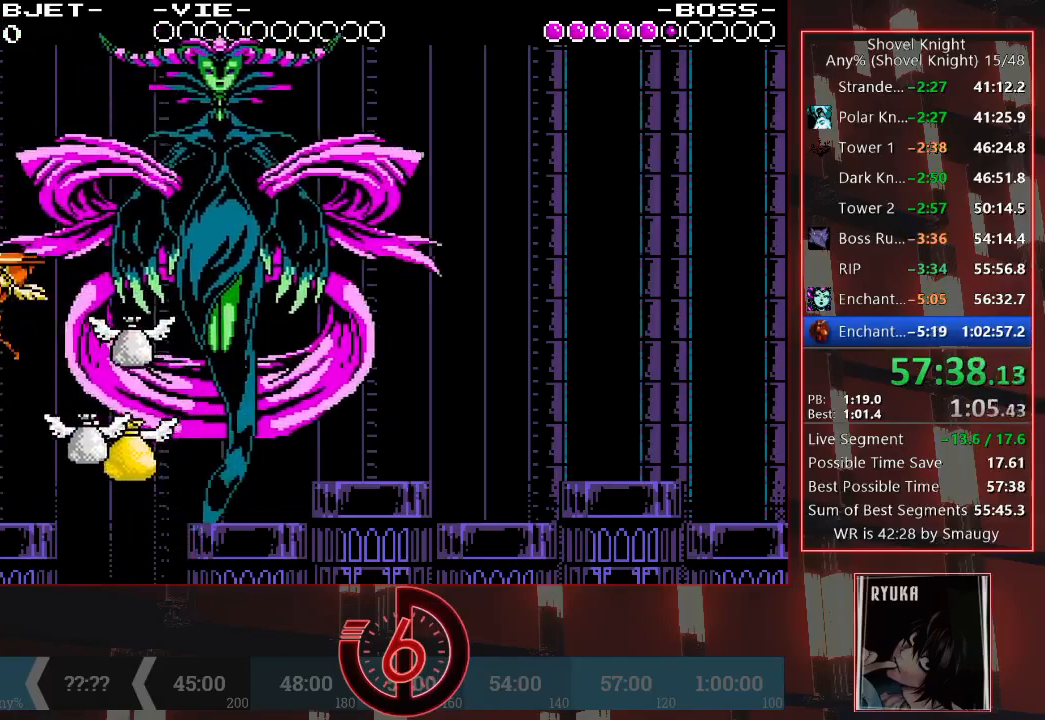
{"buttons": [], "left_stick": "center", "right_stick": "center", "events": []}